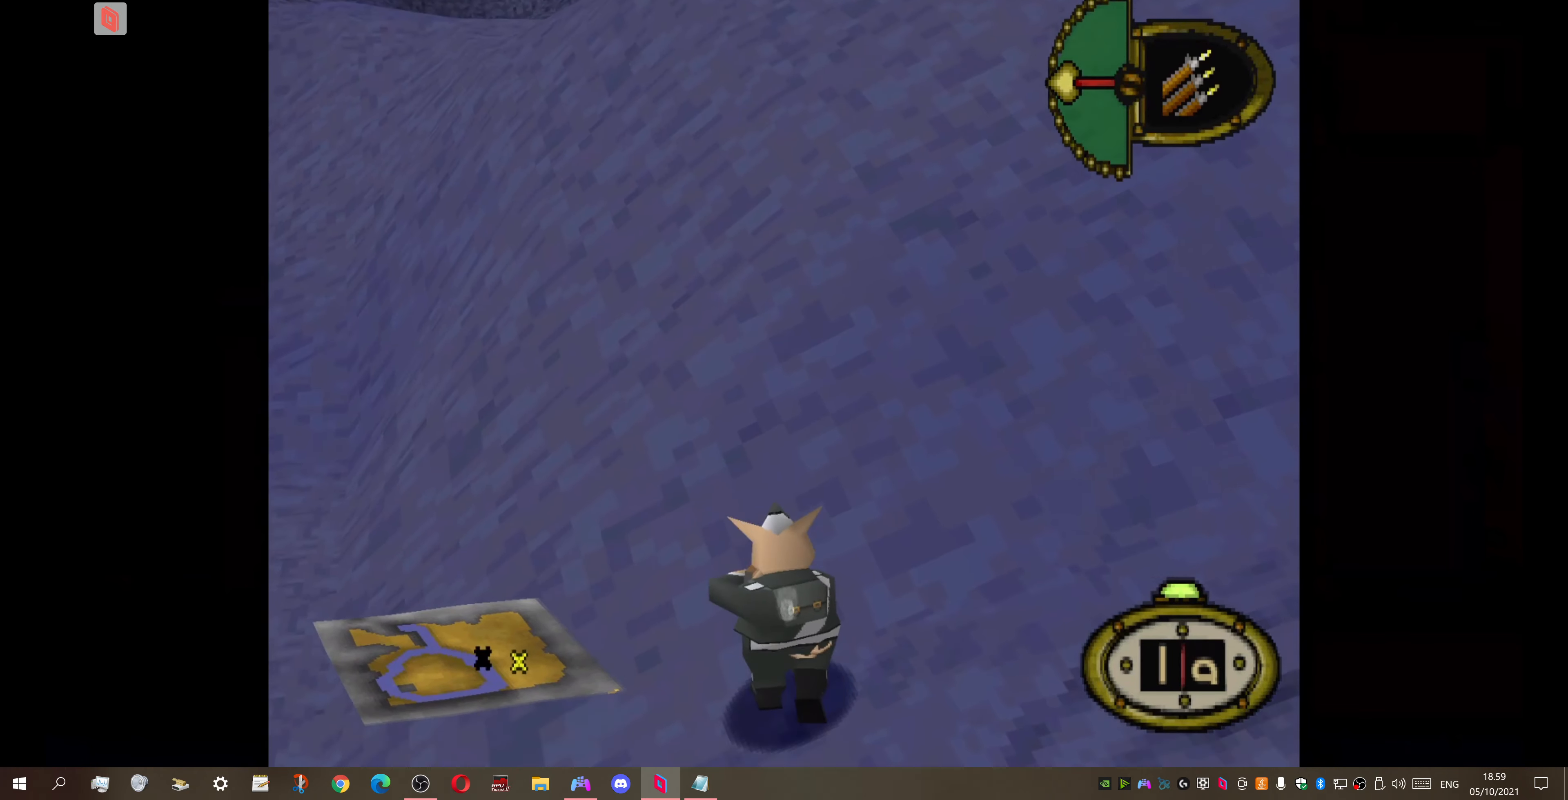
Gameplay with a controller (PlayStation layout); each line is a JSON object with the inputs held at the frame after it. "events" lists button and stick changes between this image and that frame as [ms after this image, input, new state], when the widget could be followed in between. Not read: left_stick.
{"buttons": ["DPAD_UP"], "right_stick": "center", "events": [[200, "DPAD_LEFT", "down"], [433, "DPAD_LEFT", "up"]]}
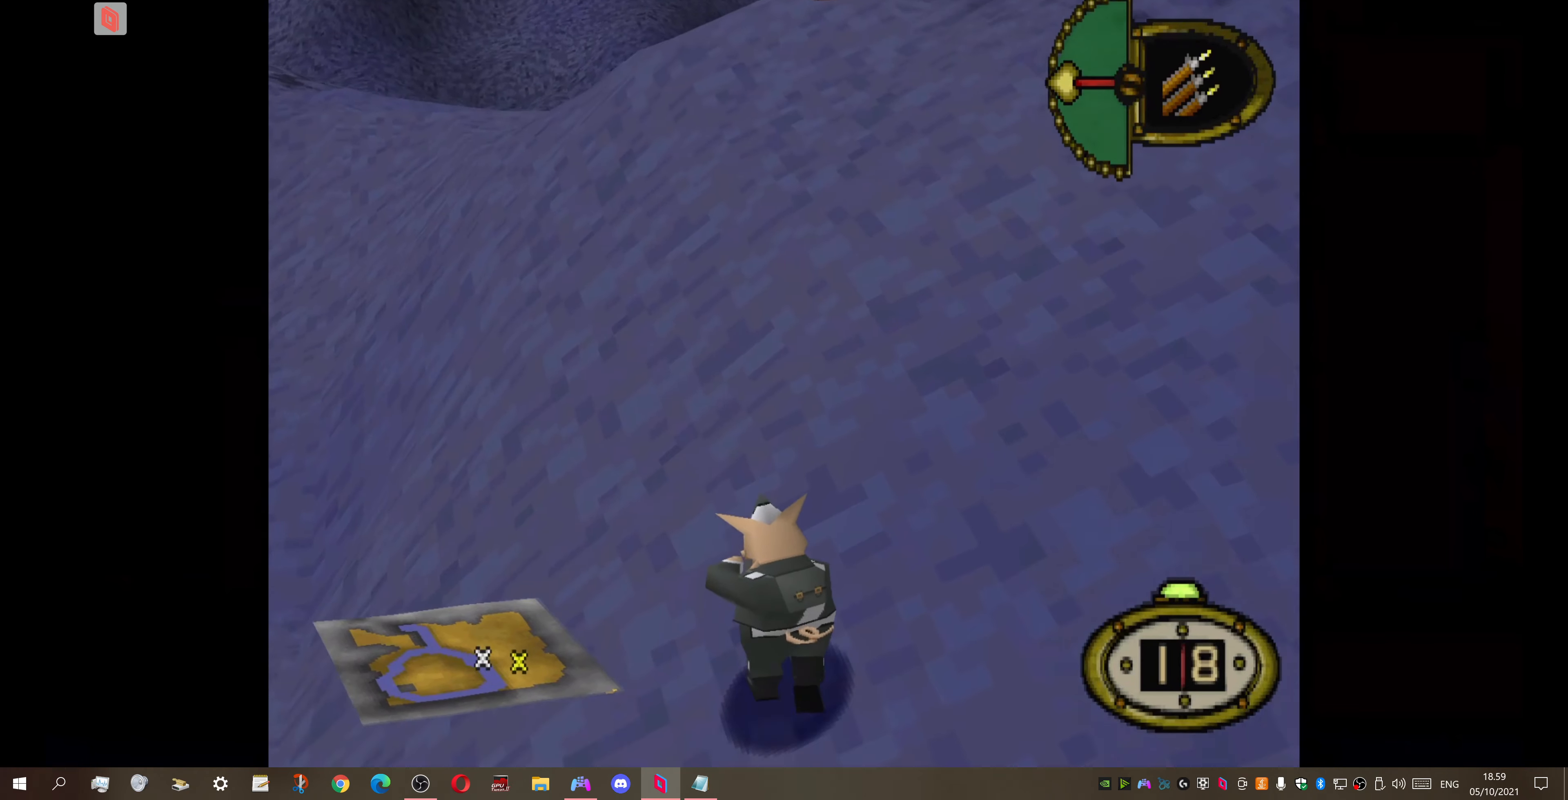
{"buttons": ["DPAD_UP", "DPAD_LEFT"], "right_stick": "center", "events": [[266, "DPAD_LEFT", "down"]]}
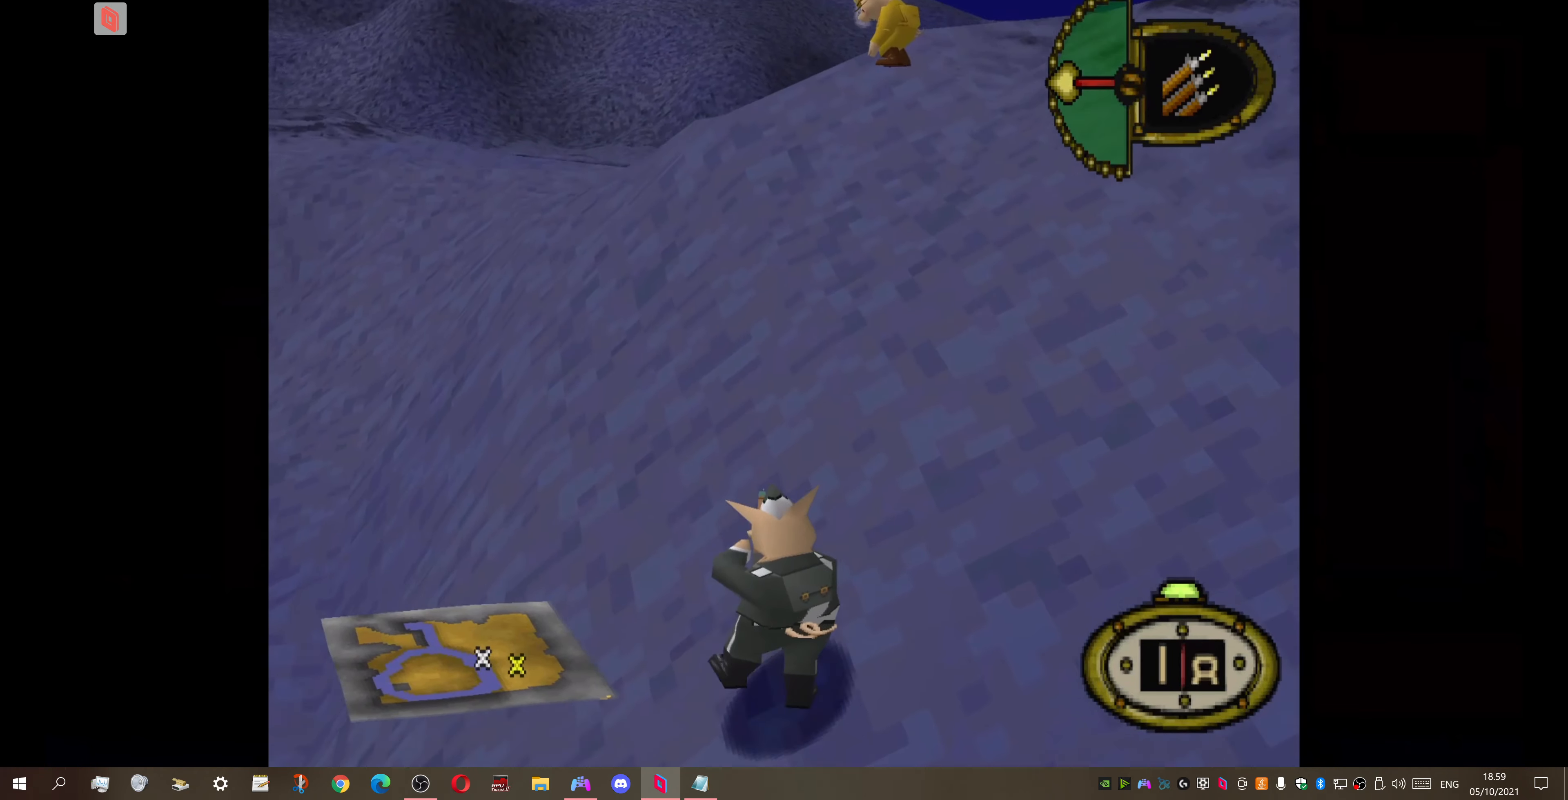
{"buttons": ["DPAD_UP", "DPAD_LEFT"], "right_stick": "center", "events": [[33, "DPAD_LEFT", "up"], [433, "DPAD_LEFT", "down"]]}
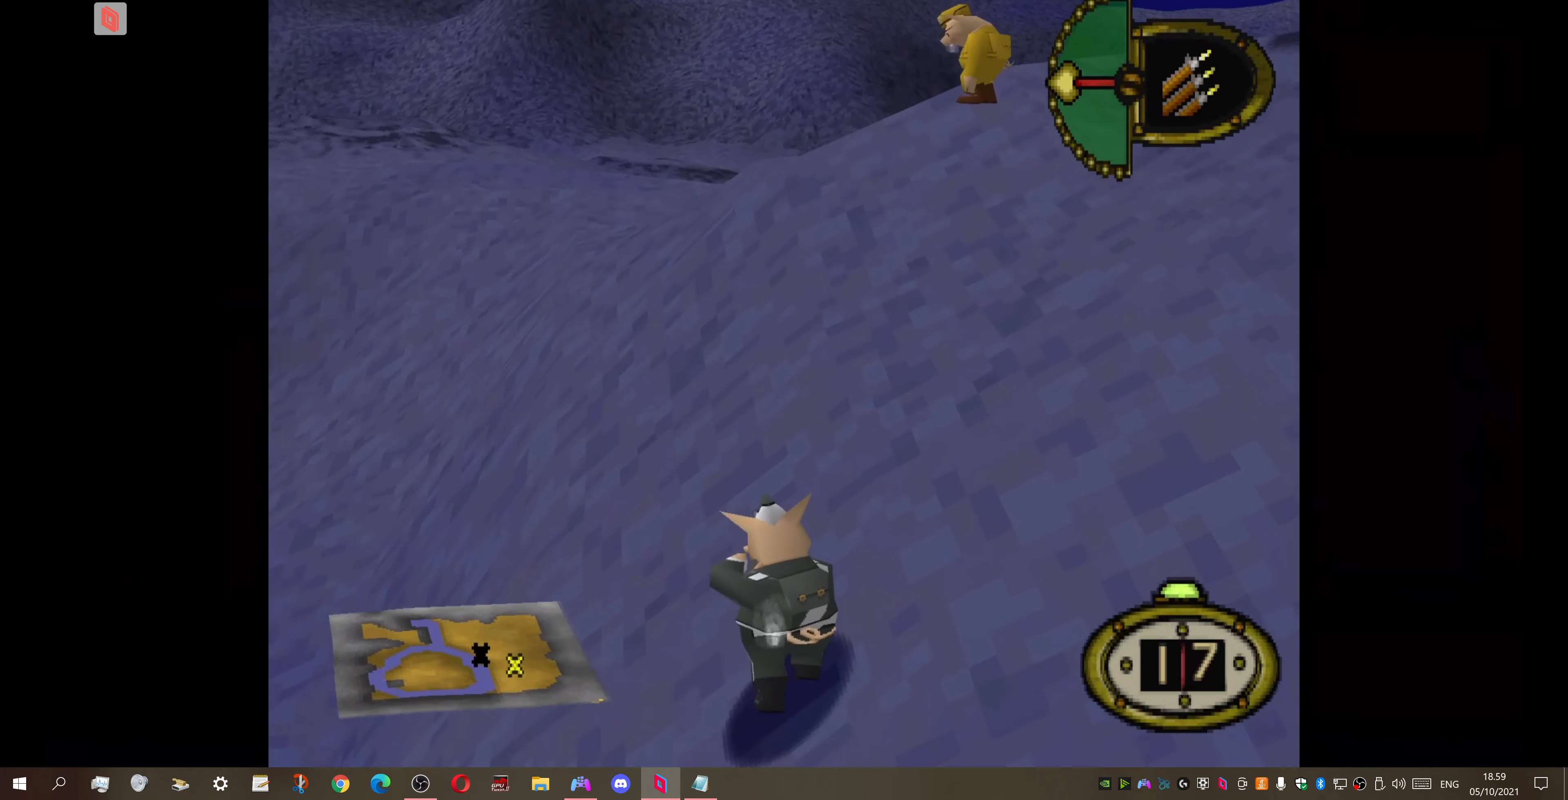
{"buttons": ["DPAD_UP"], "right_stick": "center", "events": [[200, "DPAD_LEFT", "up"]]}
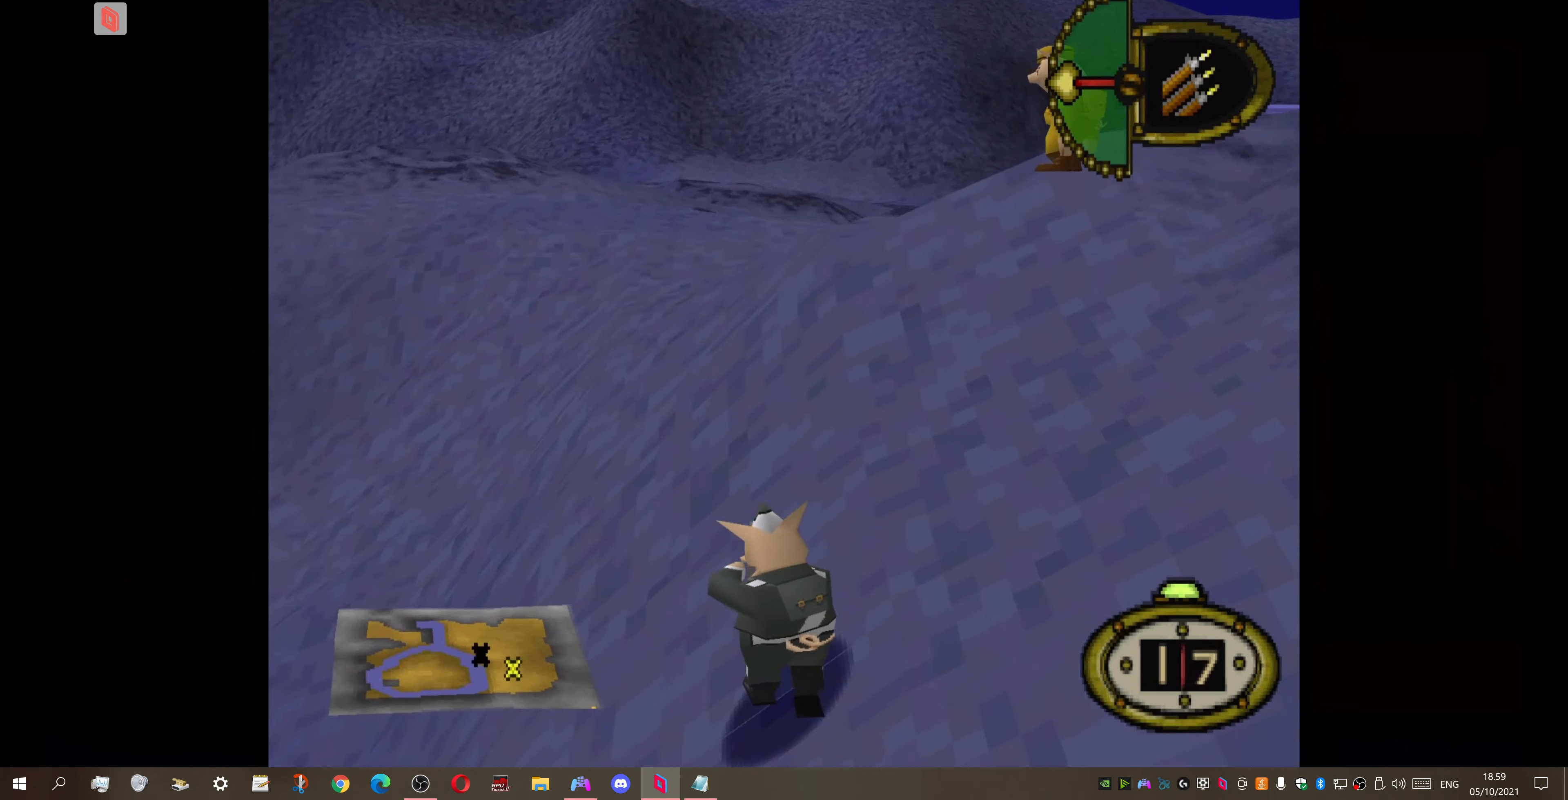
{"buttons": ["DPAD_UP"], "right_stick": "center", "events": []}
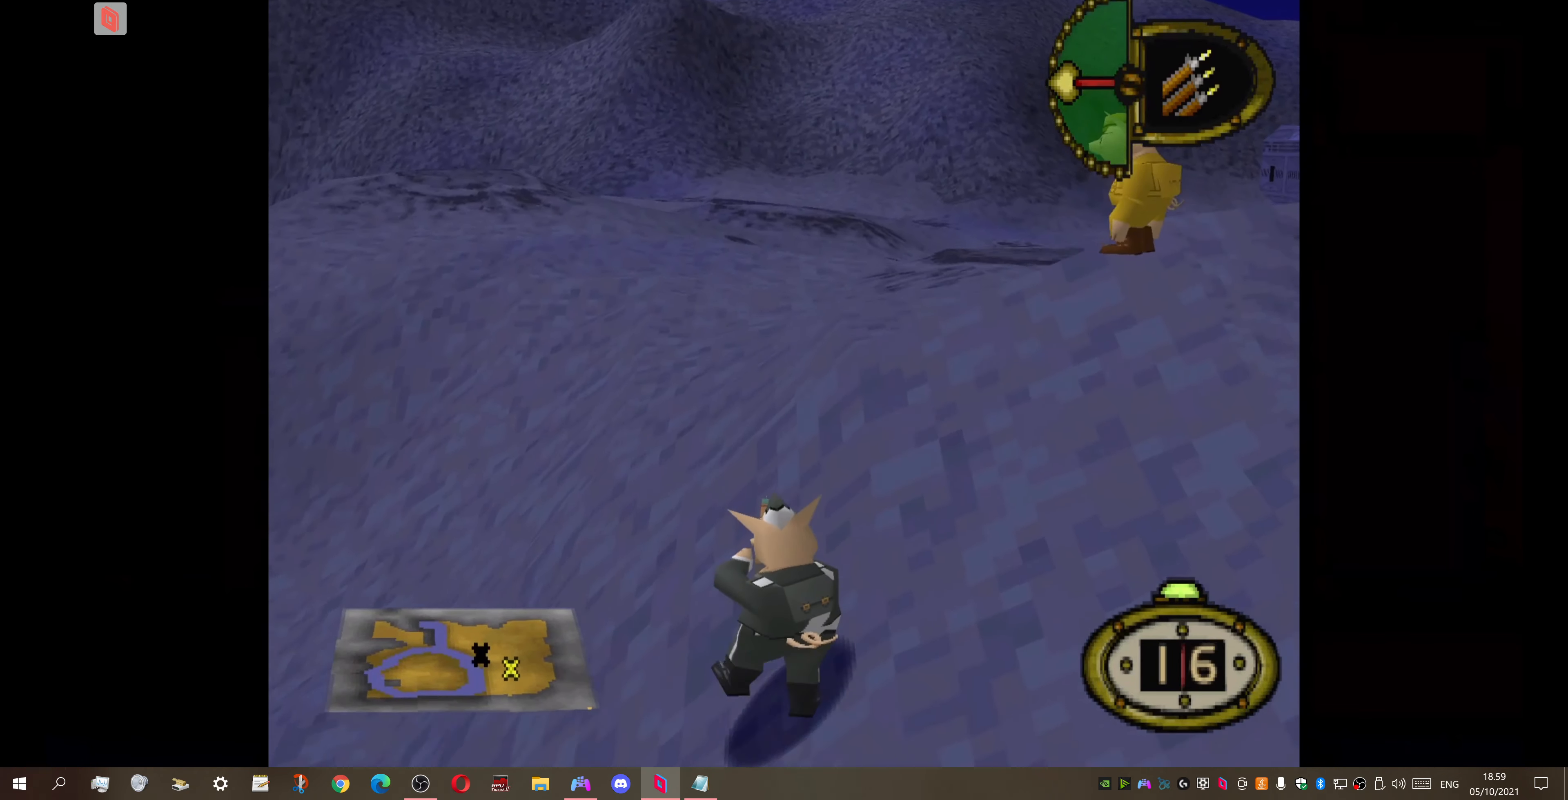
{"buttons": ["DPAD_UP", "DPAD_RIGHT"], "right_stick": "center", "events": [[33, "DPAD_RIGHT", "down"]]}
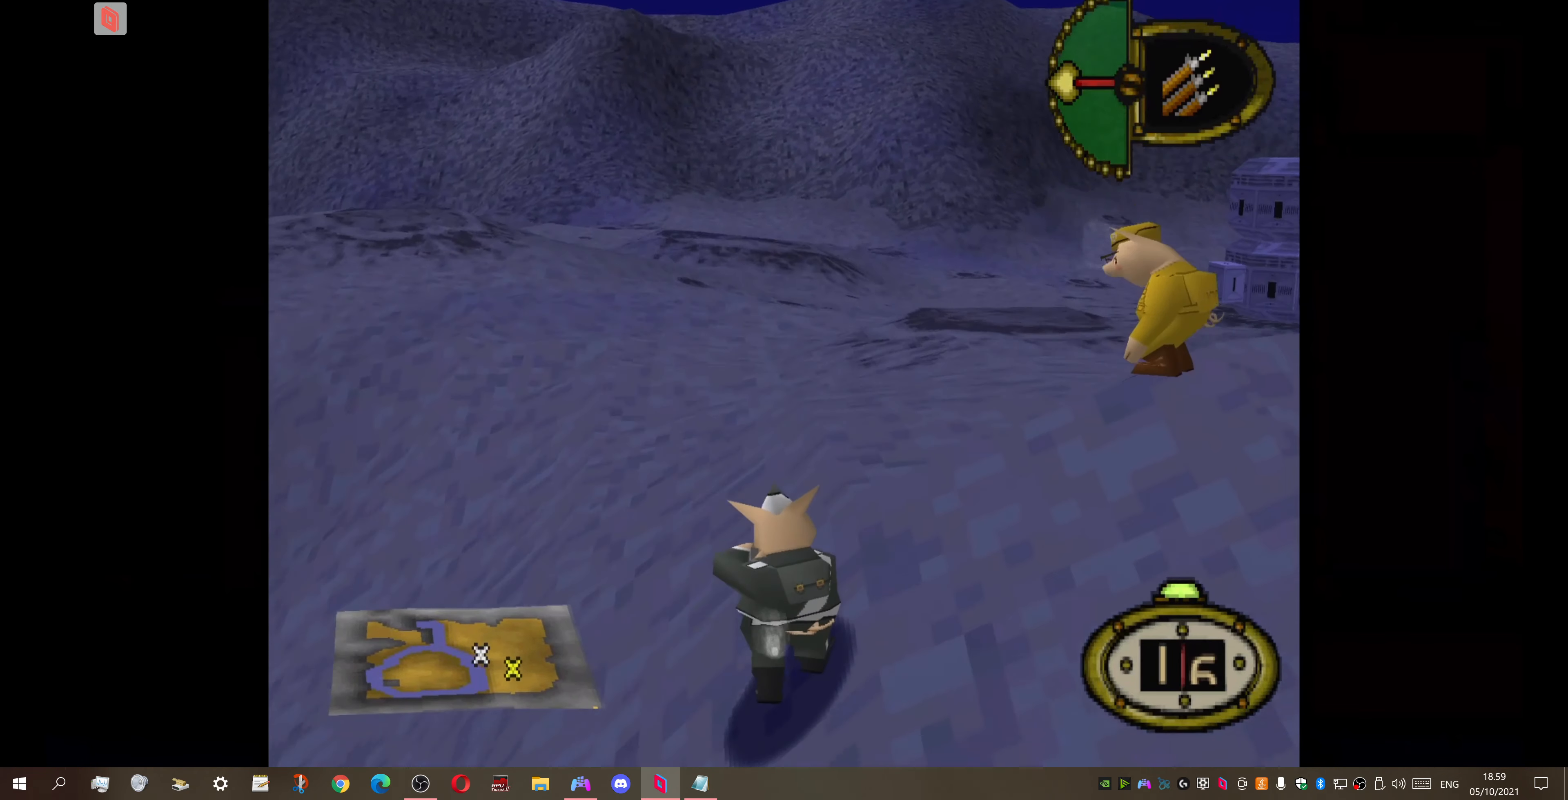
{"buttons": ["DPAD_UP", "DPAD_RIGHT"], "right_stick": "center", "events": []}
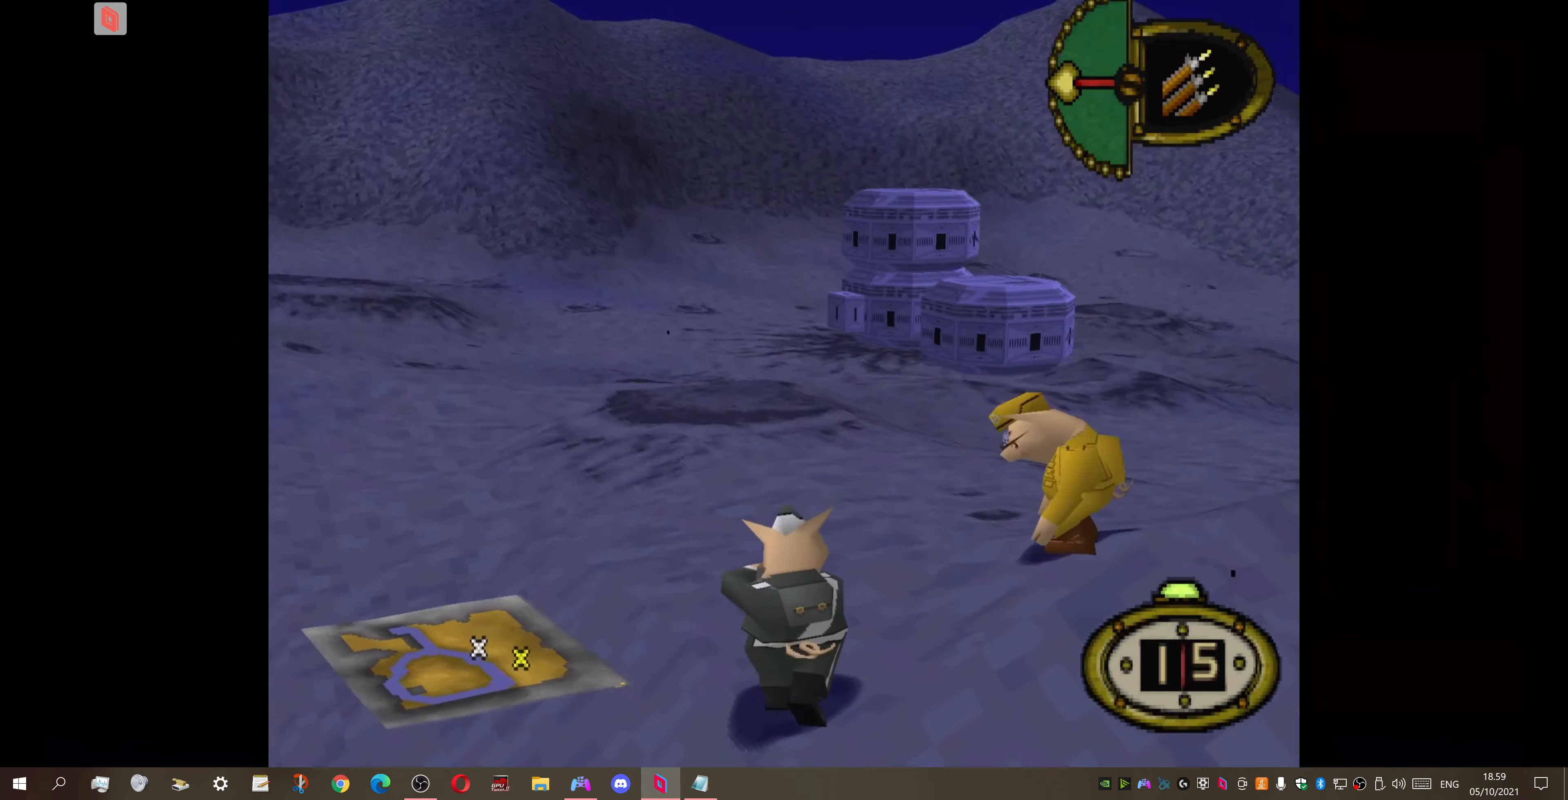
{"buttons": ["DPAD_RIGHT"], "right_stick": "center", "events": [[234, "DPAD_UP", "up"]]}
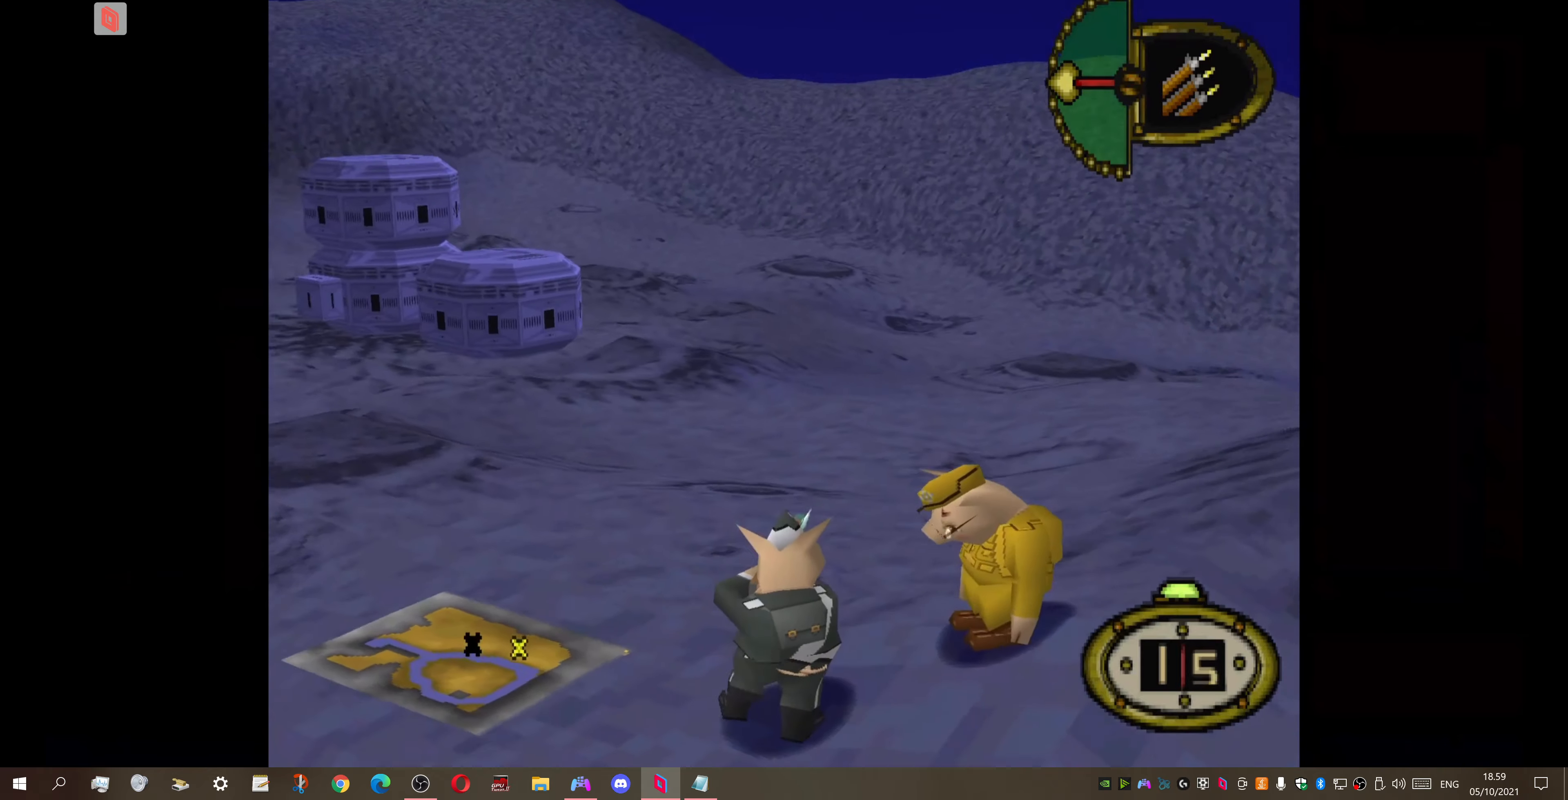
{"buttons": ["DPAD_RIGHT"], "right_stick": "center", "events": []}
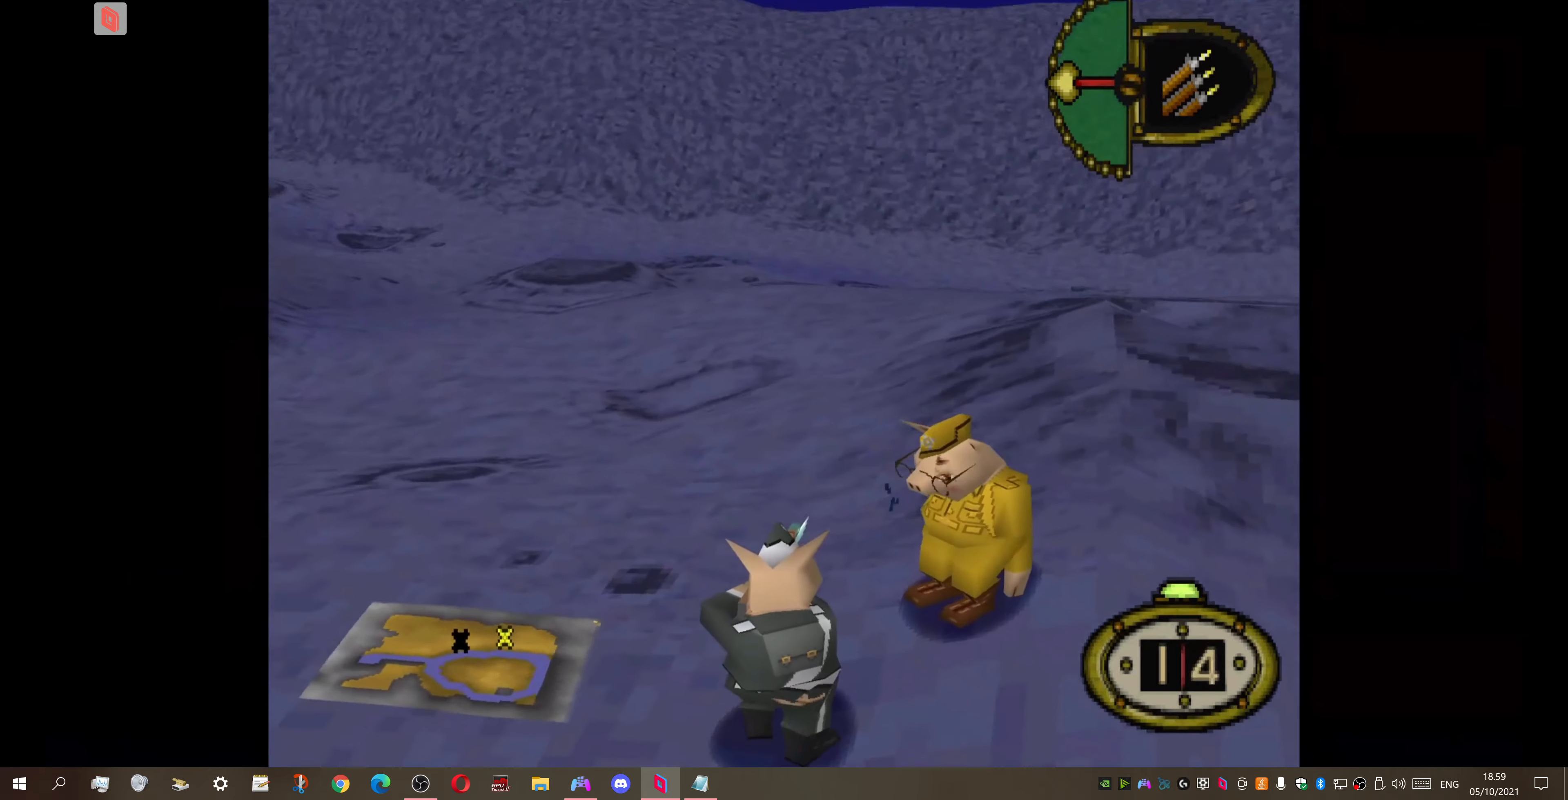
{"buttons": ["DPAD_RIGHT"], "right_stick": "center", "events": [[167, "DPAD_UP", "down"], [334, "DPAD_UP", "up"]]}
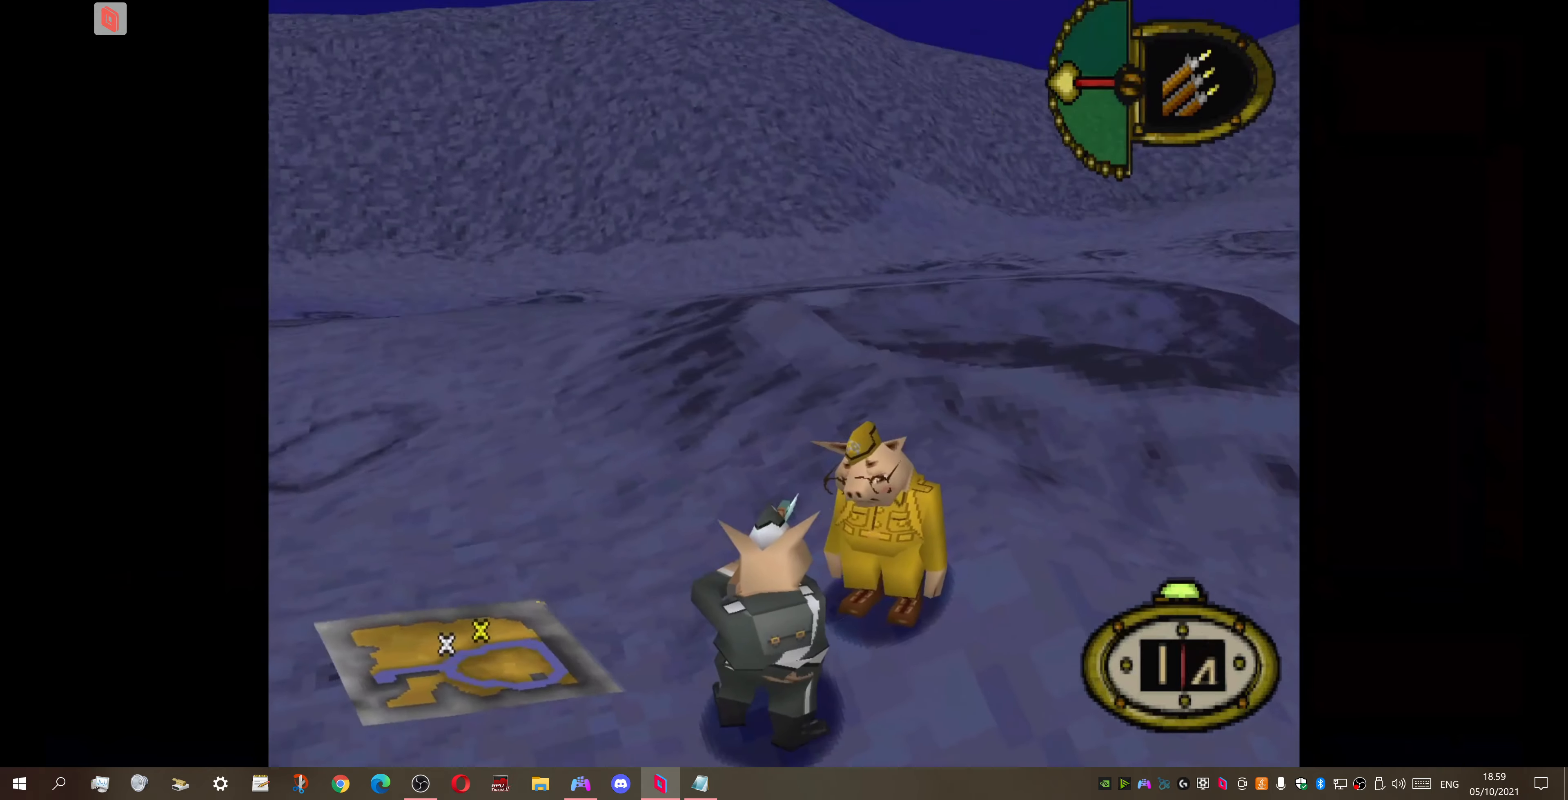
{"buttons": ["DPAD_DOWN"], "right_stick": "center", "events": [[200, "DPAD_RIGHT", "up"], [367, "DPAD_DOWN", "down"]]}
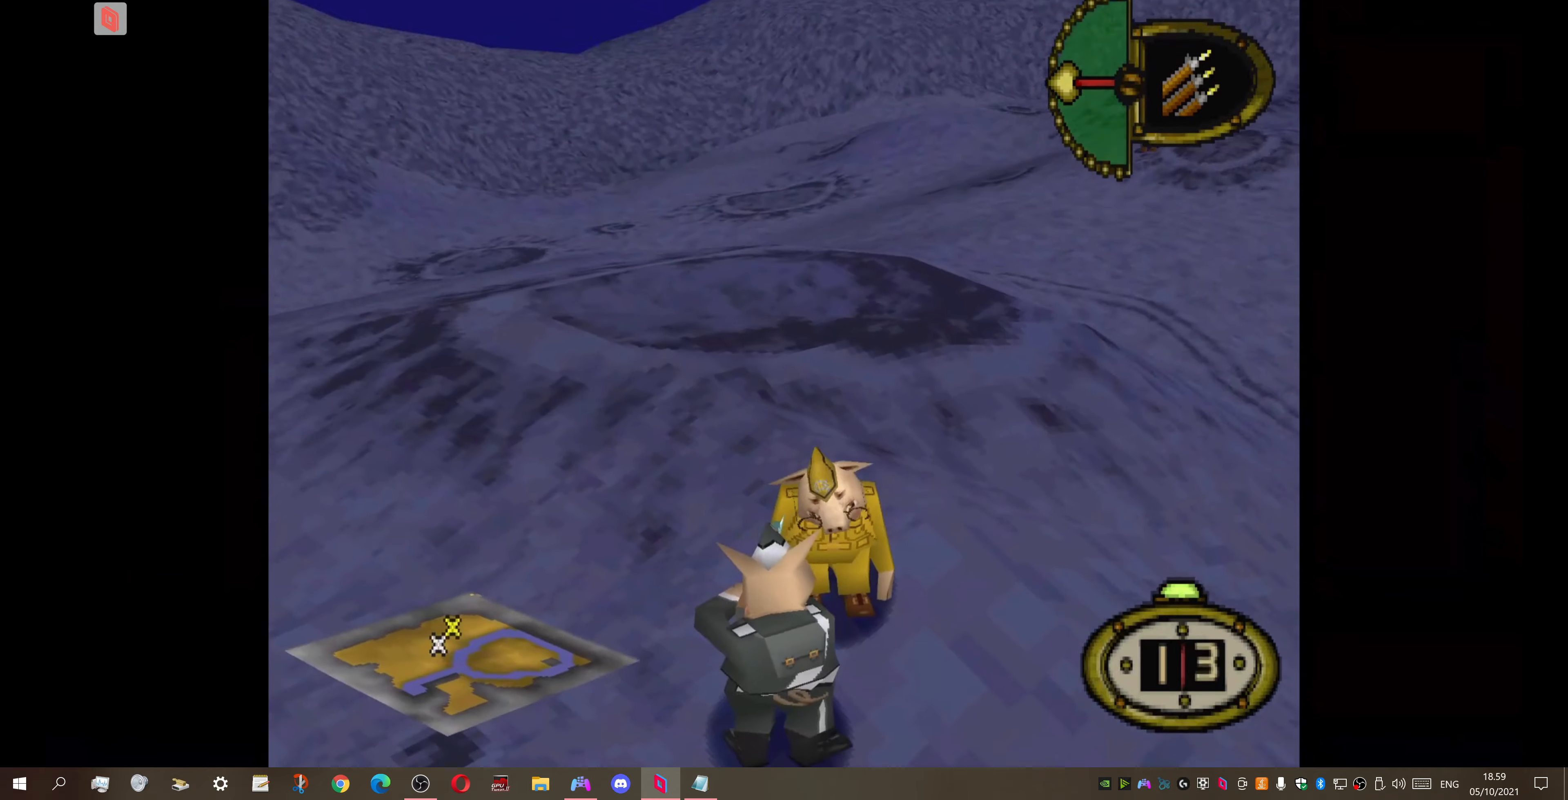
{"buttons": ["DPAD_DOWN"], "right_stick": "center", "events": [[134, "DPAD_RIGHT", "down"], [300, "DPAD_RIGHT", "up"]]}
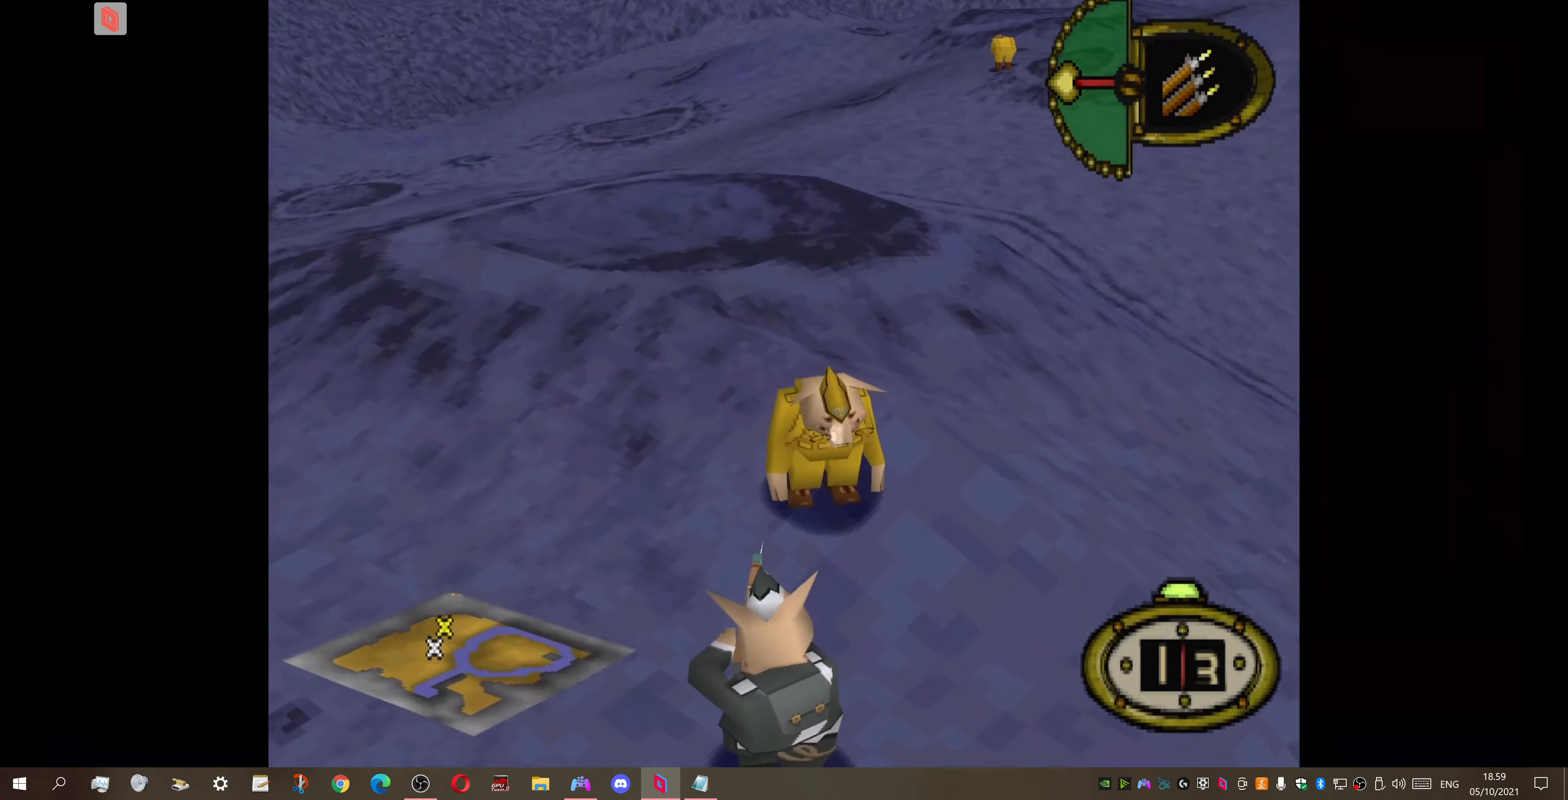
{"buttons": ["DPAD_DOWN"], "right_stick": "center", "events": [[34, "DPAD_RIGHT", "down"], [167, "DPAD_RIGHT", "up"]]}
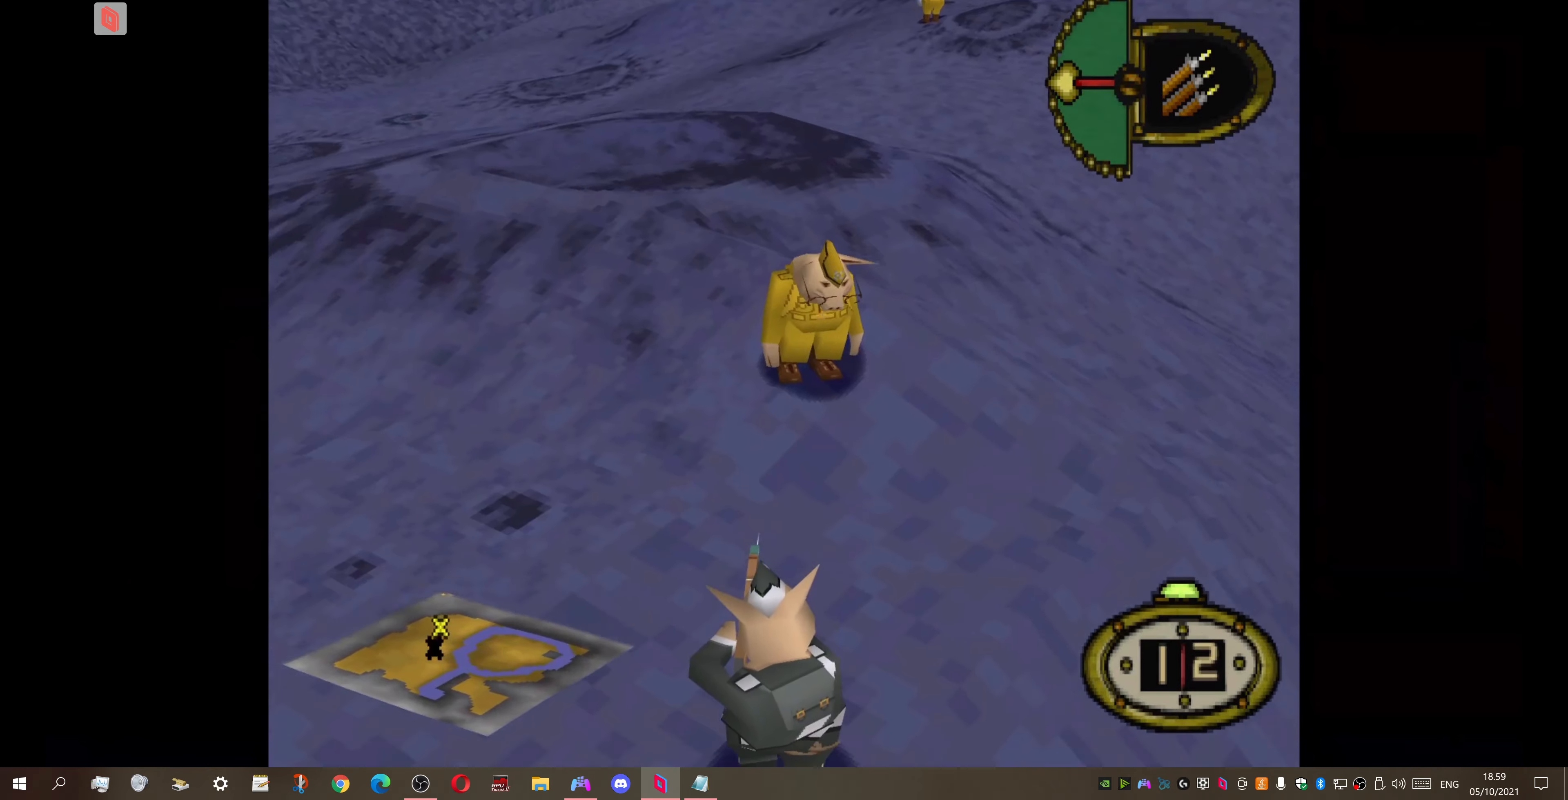
{"buttons": ["DPAD_DOWN"], "right_stick": "center", "events": [[300, "DPAD_RIGHT", "down"], [434, "DPAD_RIGHT", "up"]]}
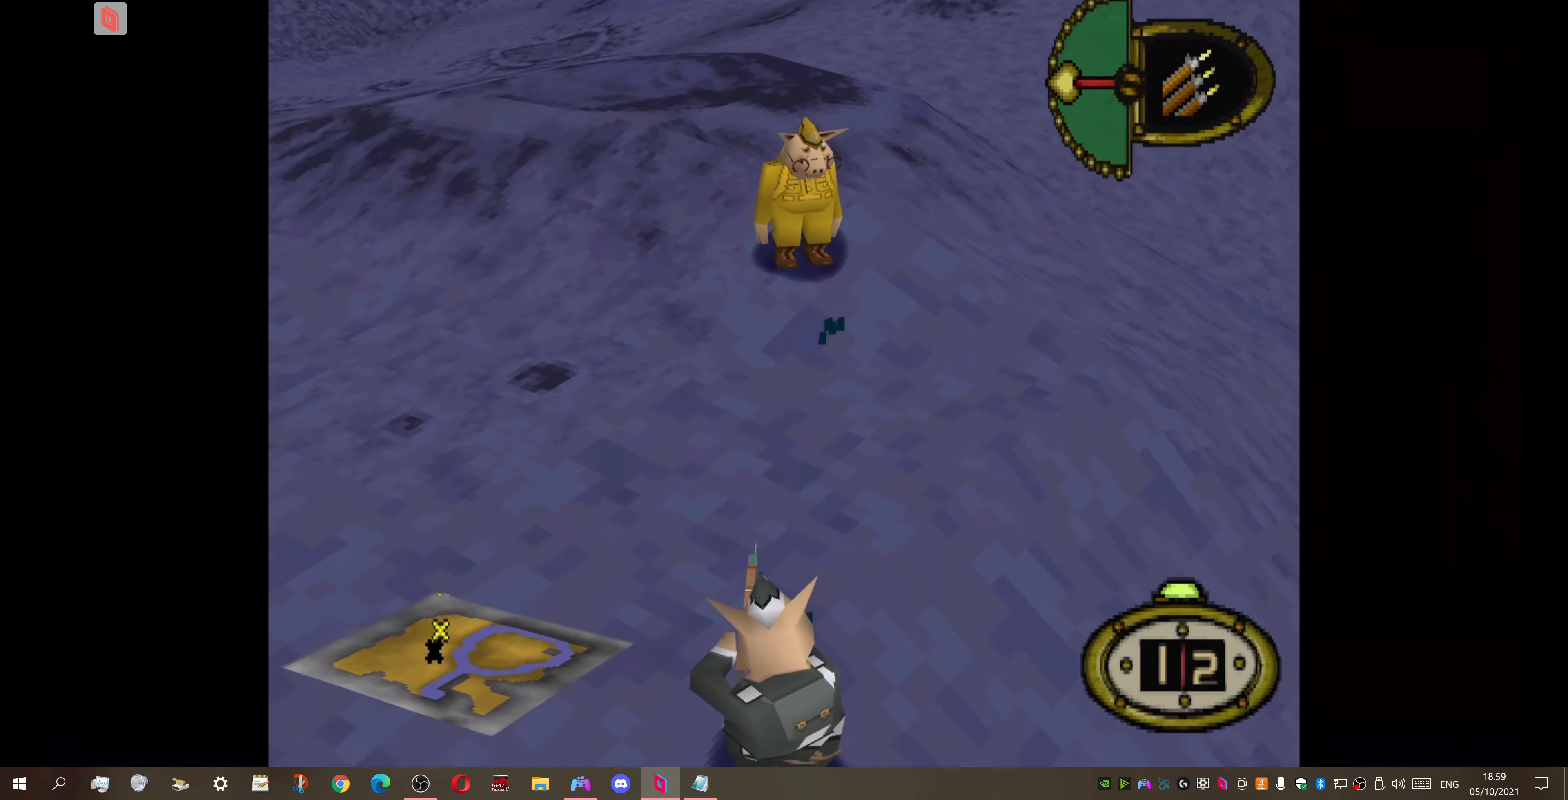
{"buttons": ["R1"], "right_stick": "center", "events": [[267, "DPAD_DOWN", "up"], [400, "R1", "down"]]}
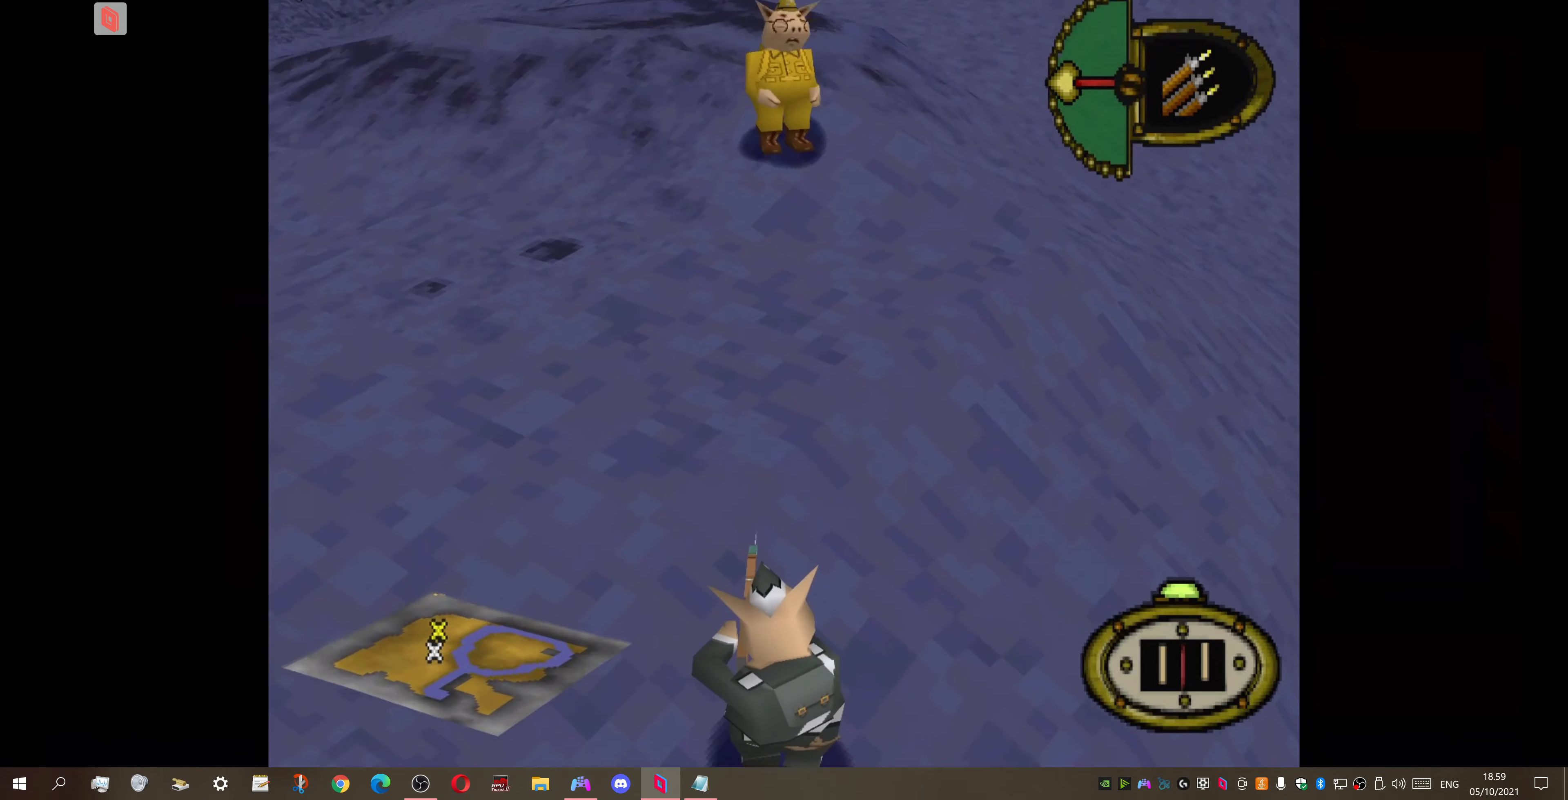
{"buttons": [], "right_stick": "center", "events": [[134, "R1", "up"]]}
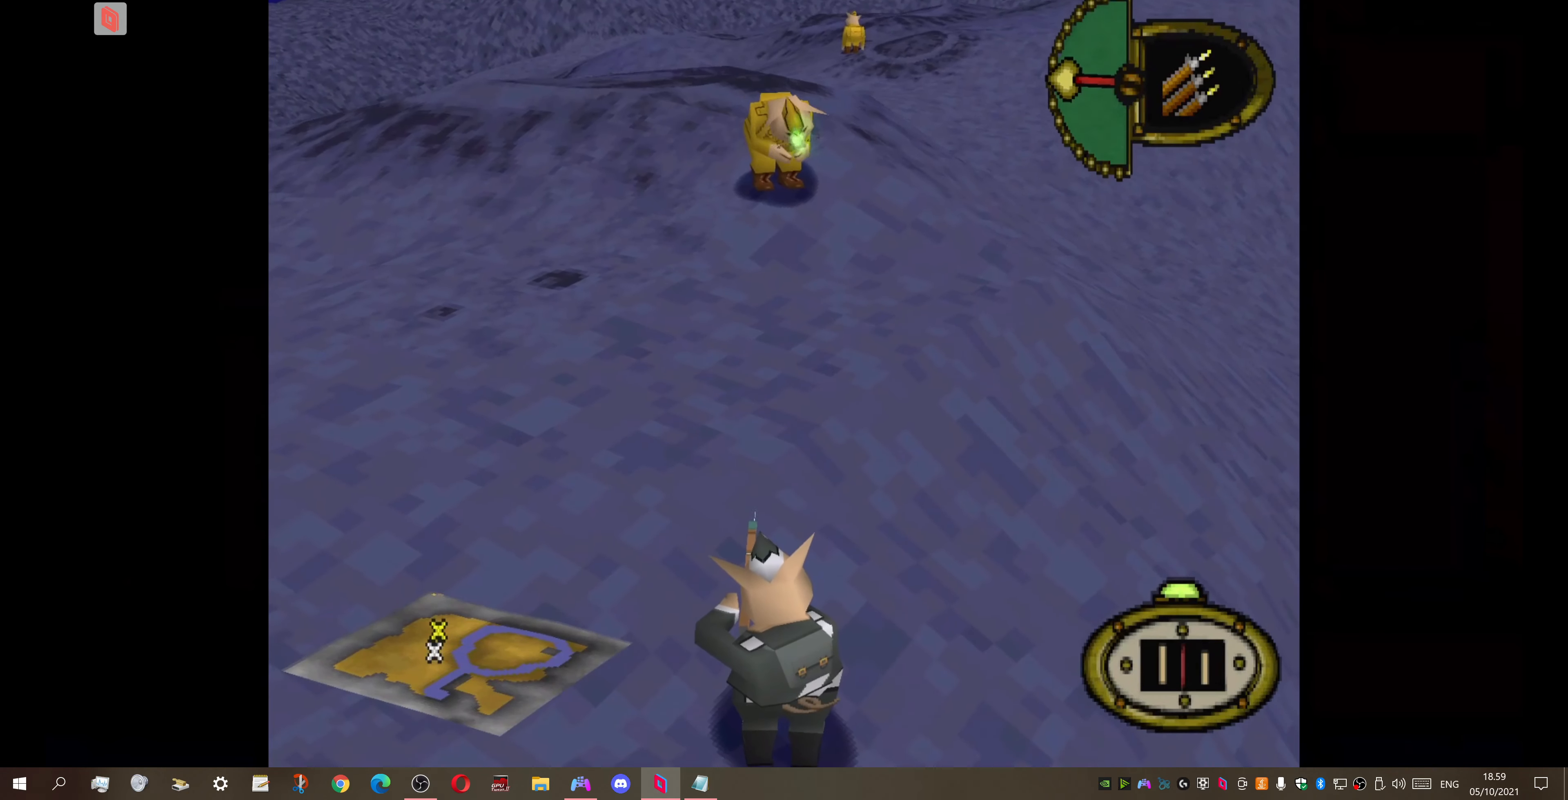
{"buttons": ["DPAD_UP"], "right_stick": "center", "events": [[367, "DPAD_UP", "down"]]}
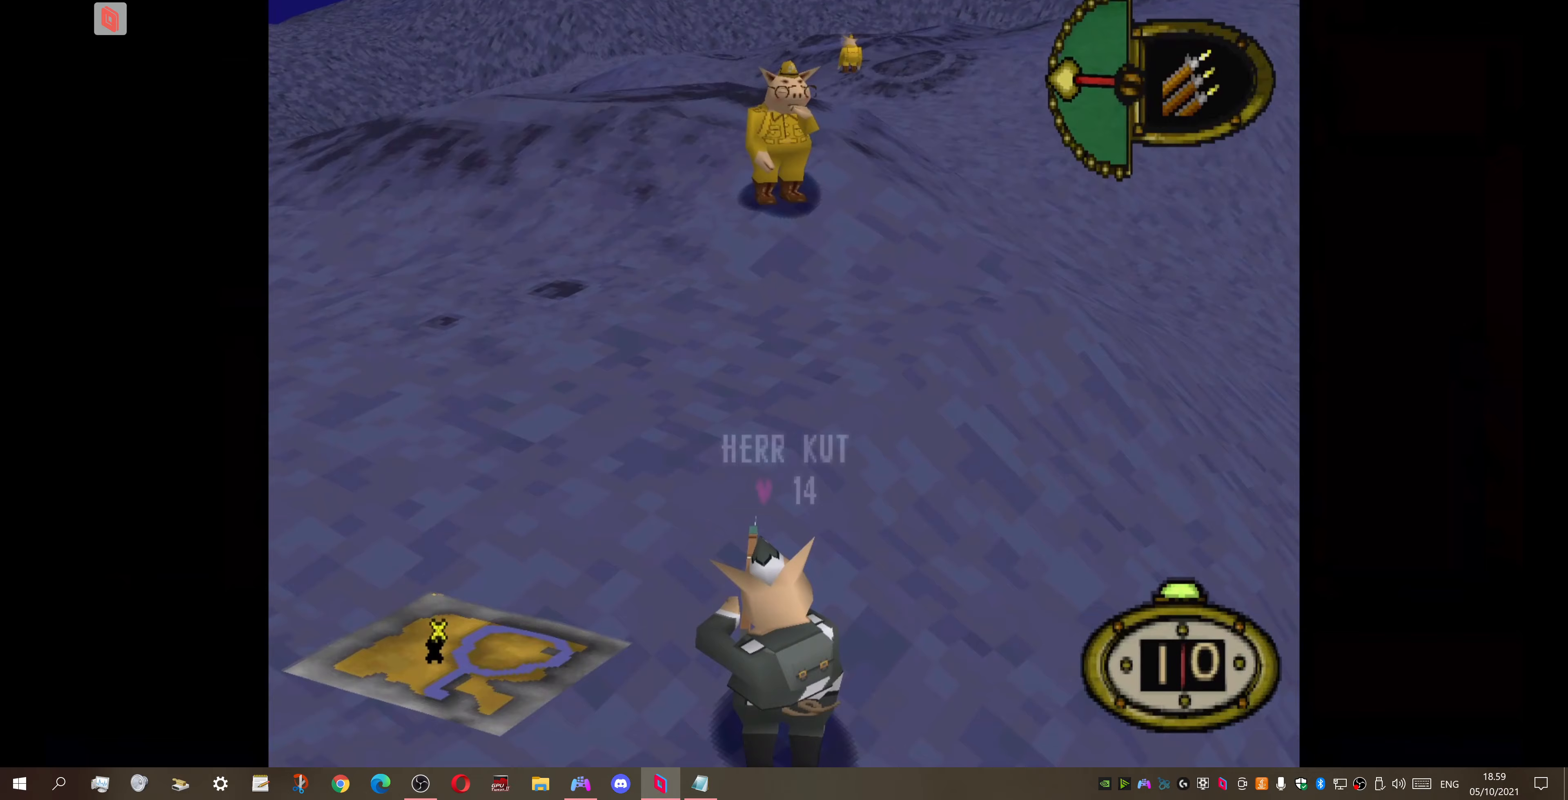
{"buttons": [], "right_stick": "center", "events": [[367, "DPAD_UP", "up"]]}
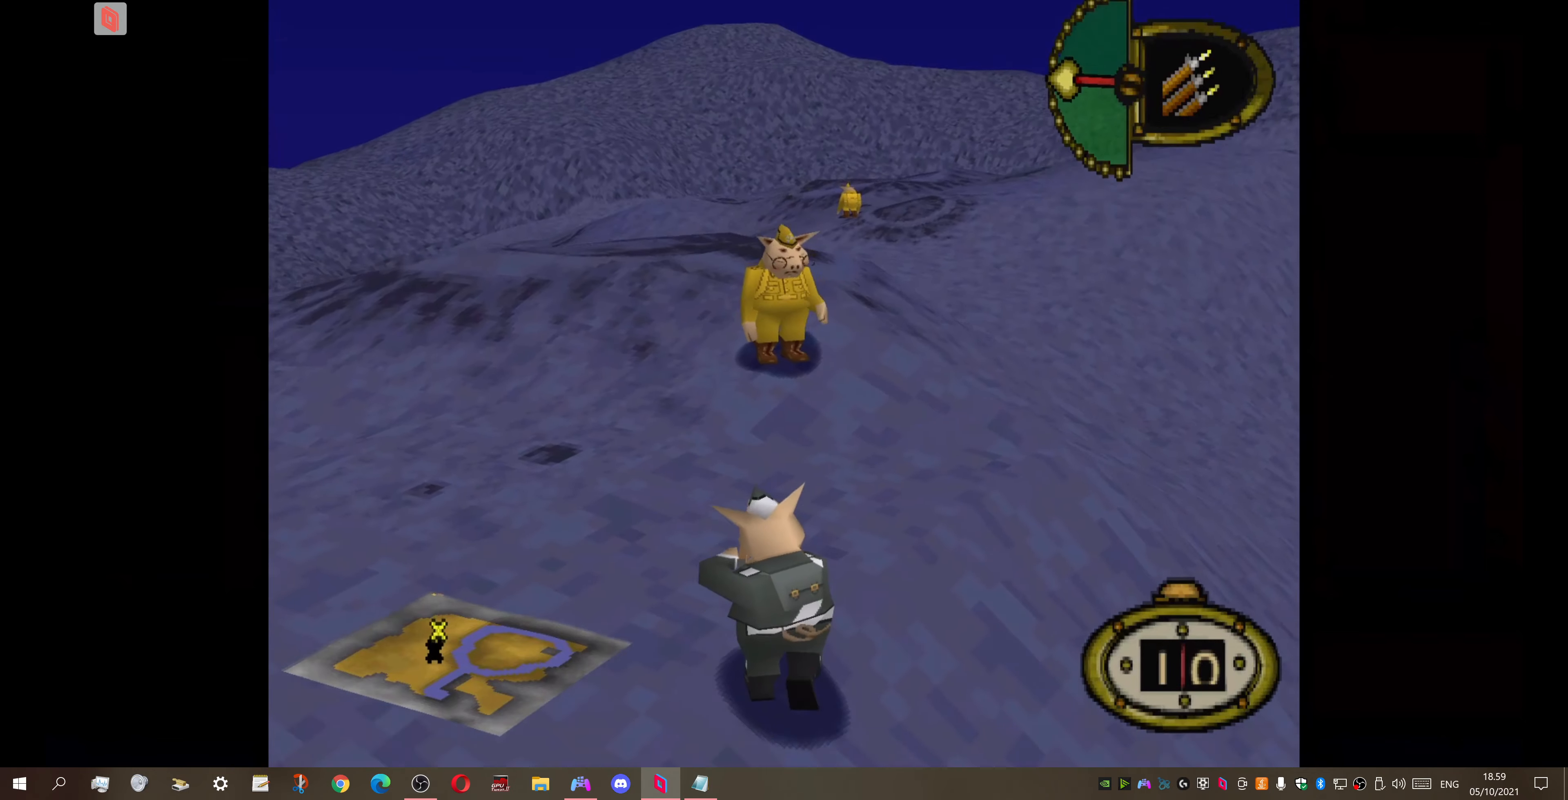
{"buttons": [], "right_stick": "center", "events": [[300, "R2", "down"], [467, "R2", "up"]]}
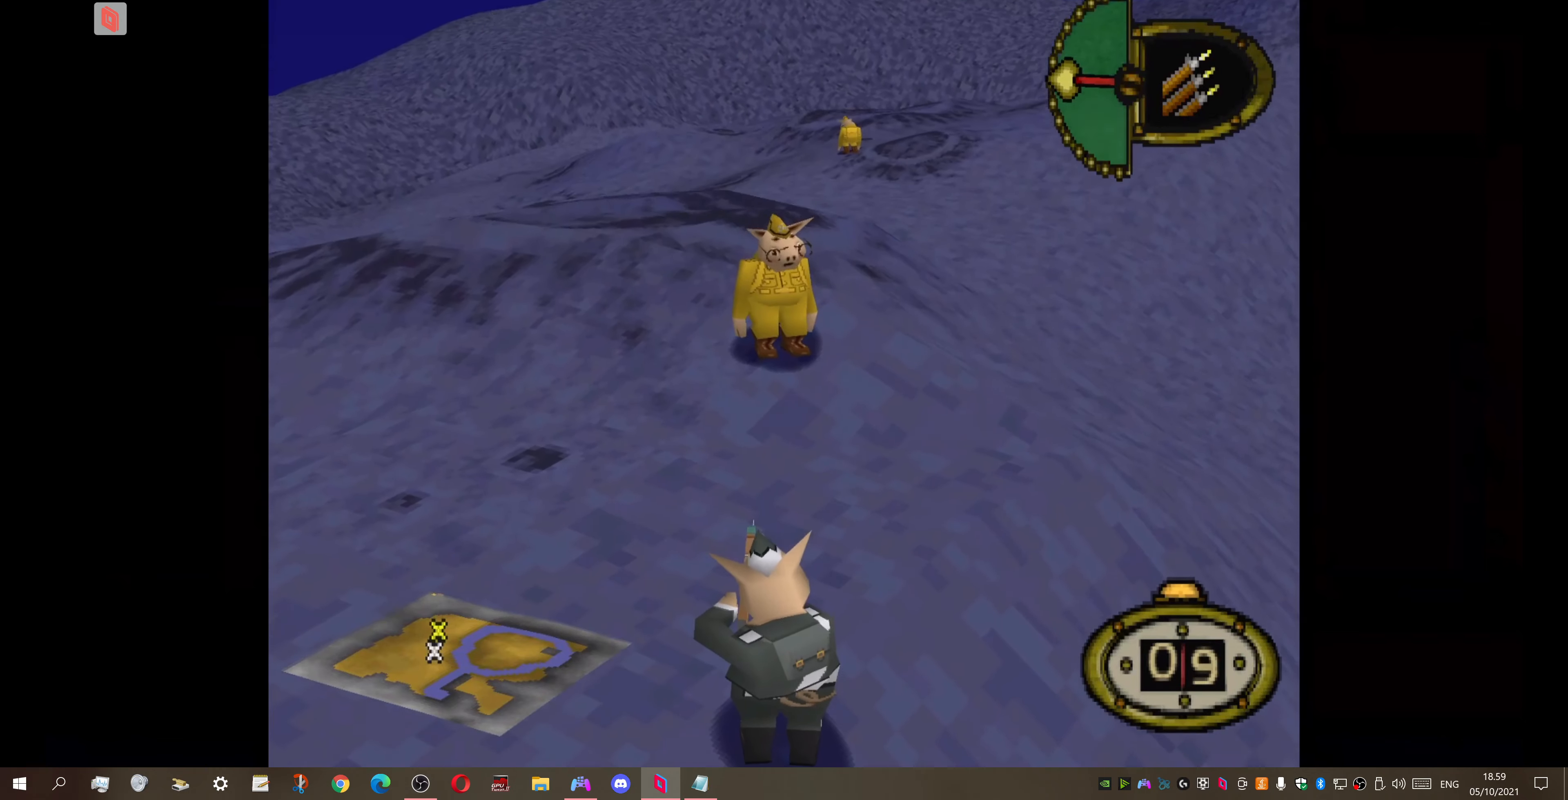
{"buttons": ["L1", "DPAD_DOWN"], "right_stick": "center", "events": [[33, "L1", "down"], [500, "DPAD_DOWN", "down"]]}
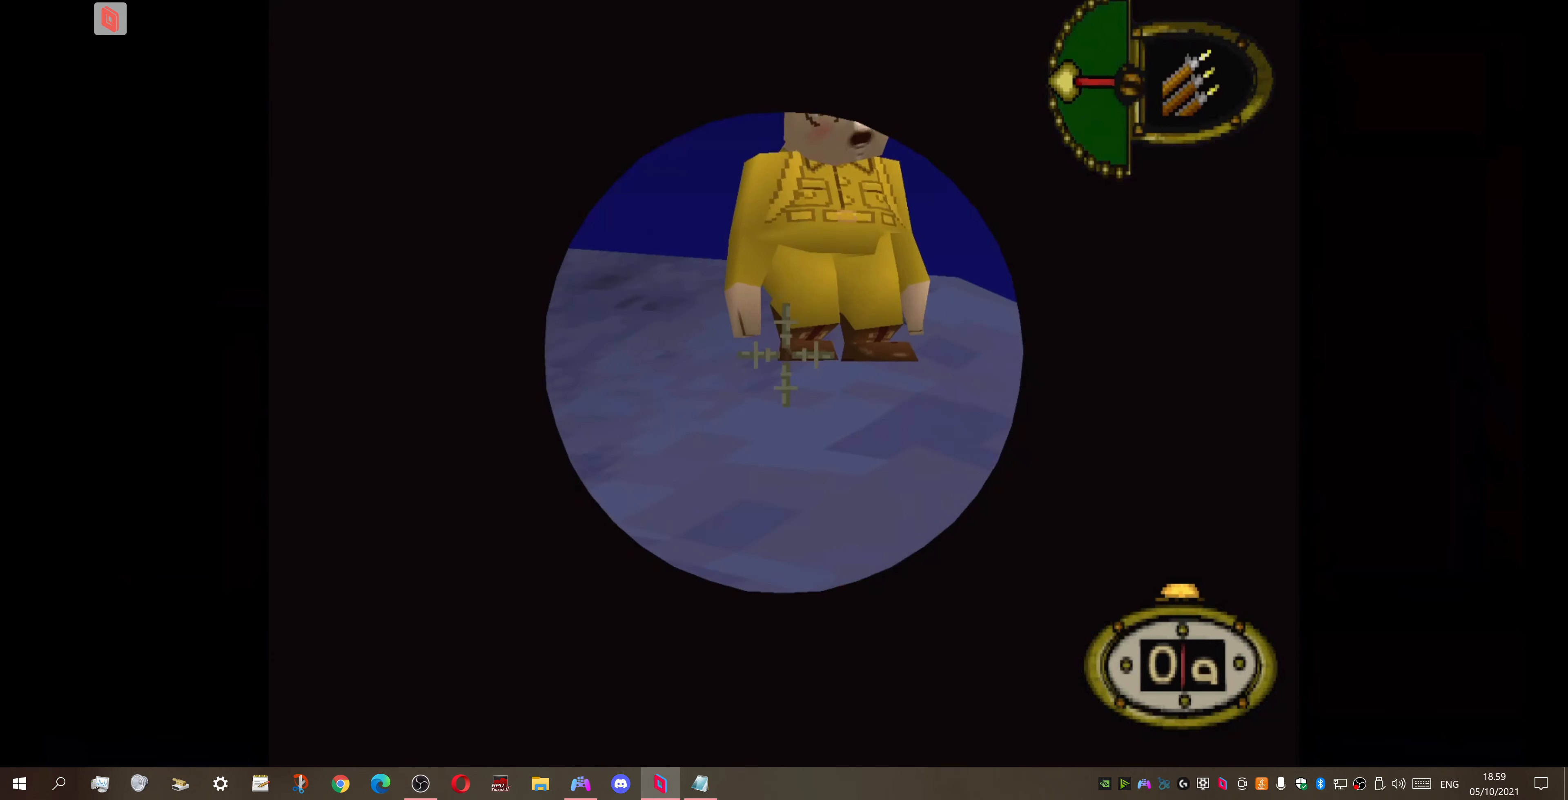
{"buttons": ["L1"], "right_stick": "center", "events": [[233, "DPAD_RIGHT", "down"], [367, "DPAD_RIGHT", "up"], [400, "DPAD_DOWN", "up"]]}
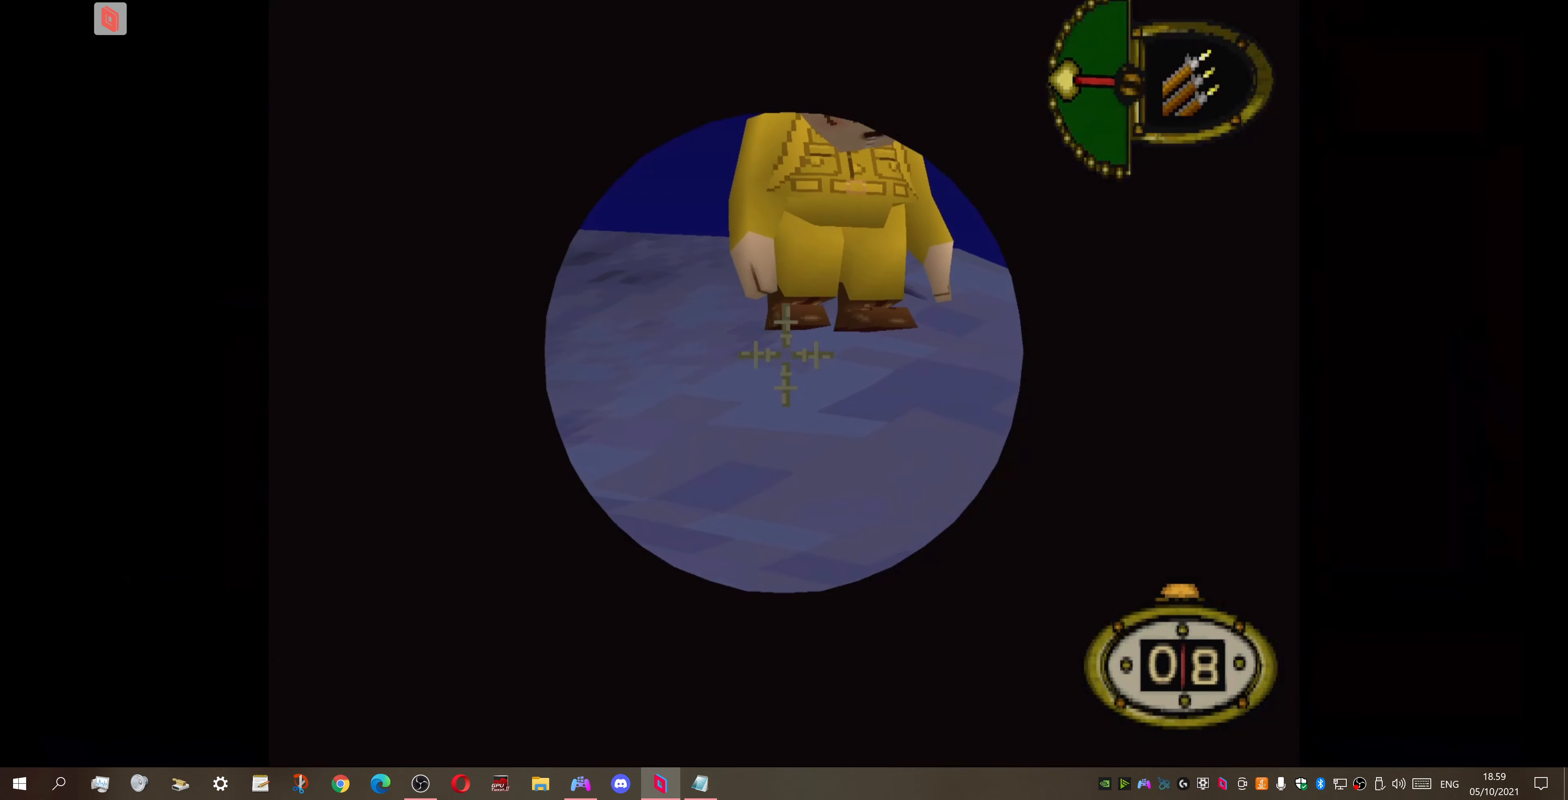
{"buttons": ["L1", "DPAD_DOWN"], "right_stick": "center", "events": [[33, "DPAD_DOWN", "down"], [33, "DPAD_RIGHT", "down"], [233, "DPAD_RIGHT", "up"]]}
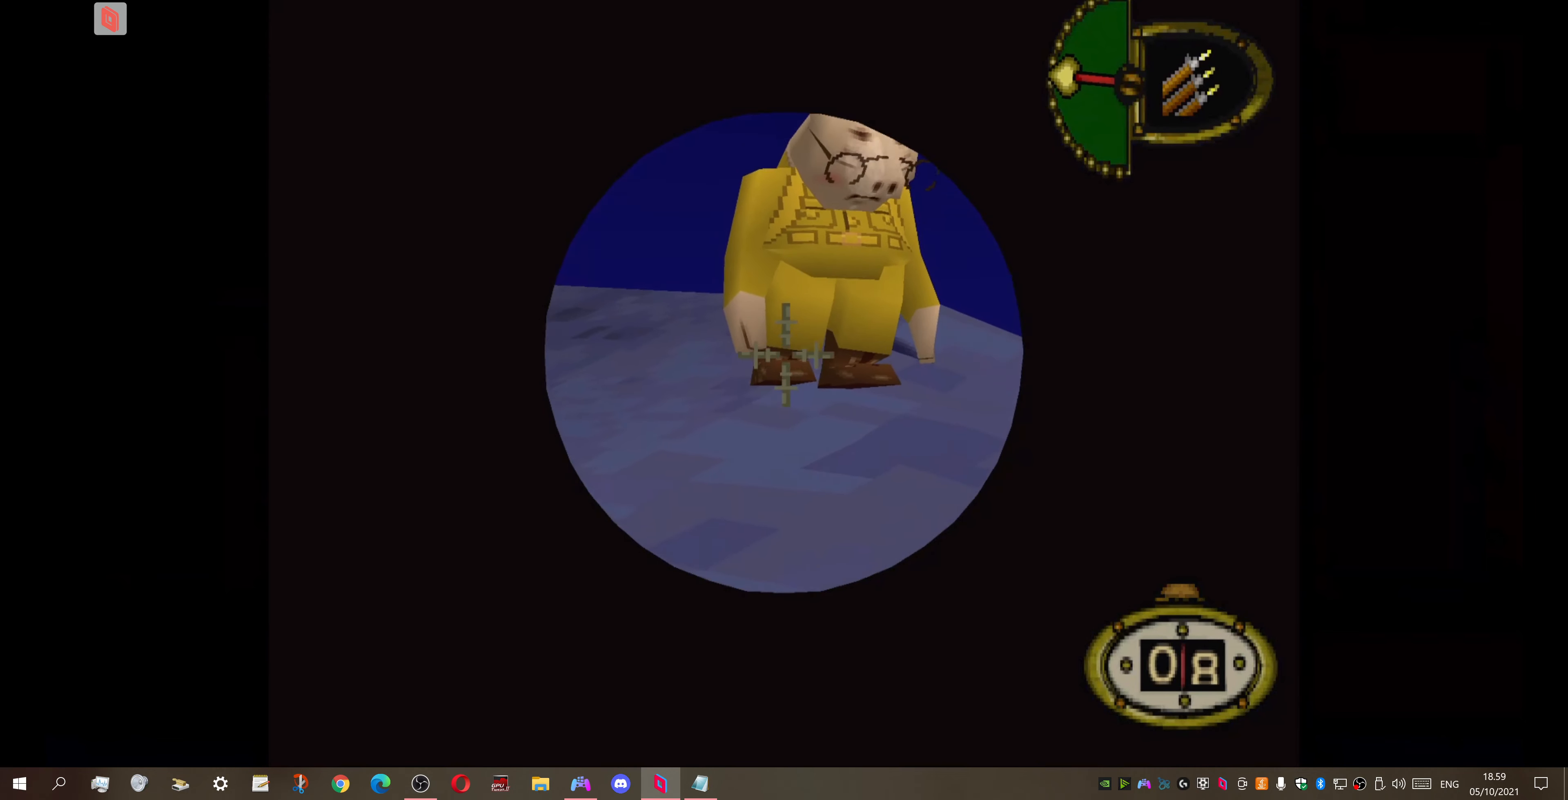
{"buttons": ["L1", "DPAD_DOWN"], "right_stick": "center", "events": [[100, "DPAD_DOWN", "up"], [433, "DPAD_DOWN", "down"]]}
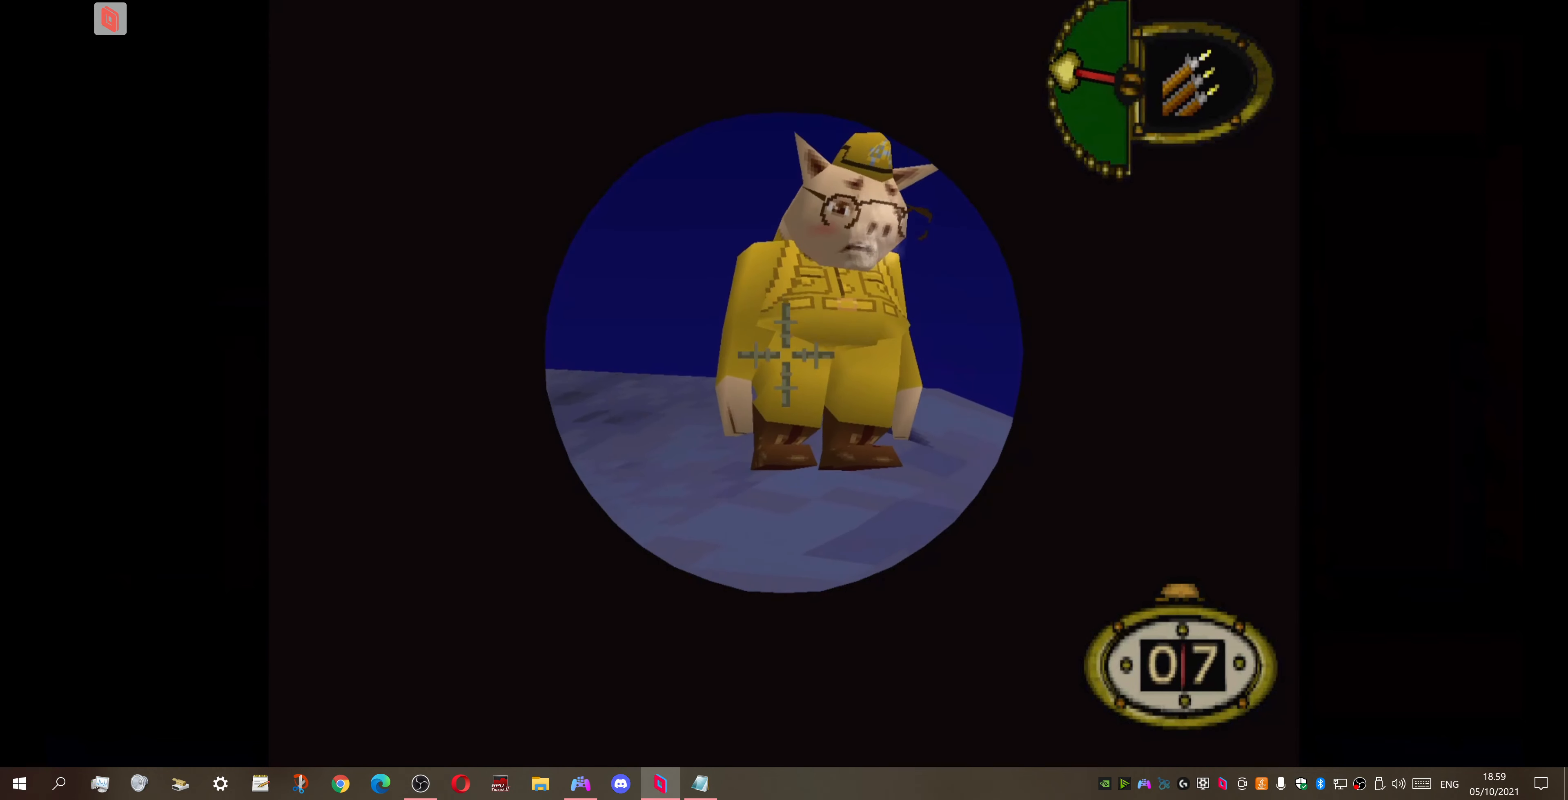
{"buttons": [], "right_stick": "center", "events": [[67, "DPAD_RIGHT", "down"], [167, "DPAD_DOWN", "up"], [167, "DPAD_RIGHT", "up"], [300, "CROSS", "down"], [333, "L1", "up"], [467, "CROSS", "up"]]}